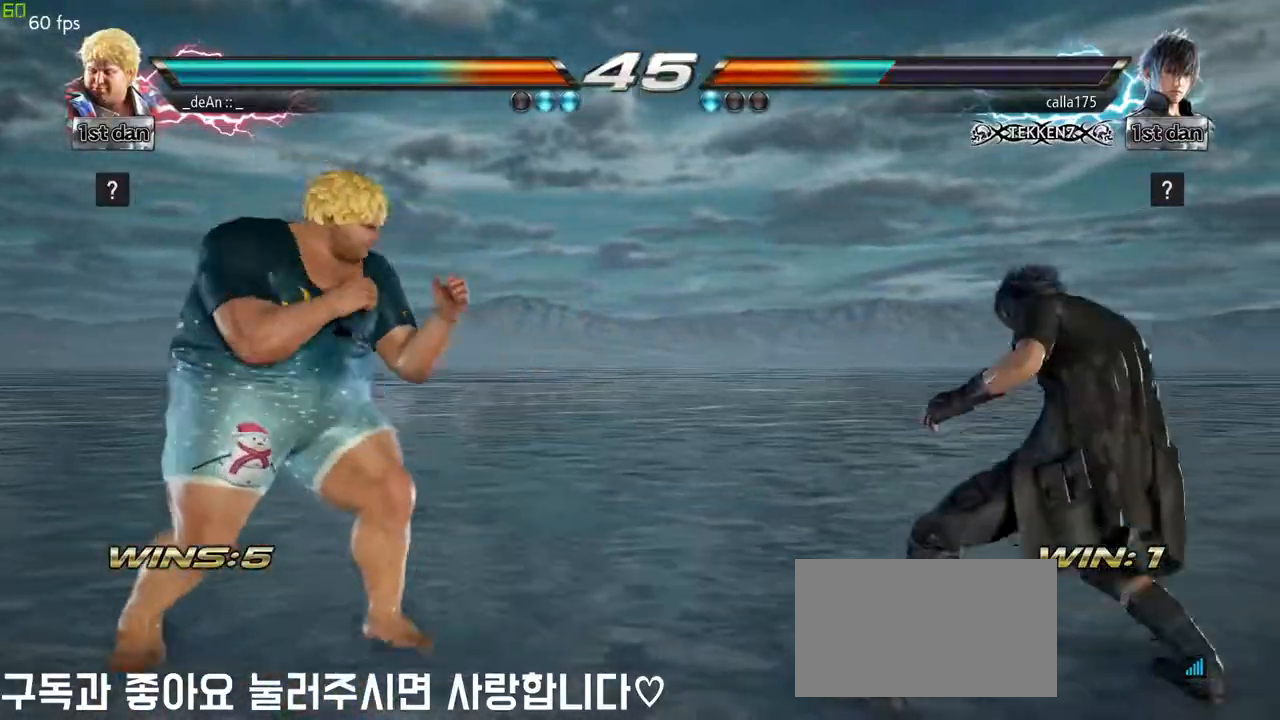
Gameplay with a controller (arcade stick); each line is a JSON object with the inputs held at the frame after it. "events" lists button and stick changes between this image and that frame as [ms after this image, input, new state], when the widget could be followed in between. Not read: L3 R3.
{"buttons": [], "left_stick": "center", "events": [[33, "left_stick", "right"], [50, "SQUARE", "down"], [150, "SQUARE", "up"], [283, "left_stick", "center"]]}
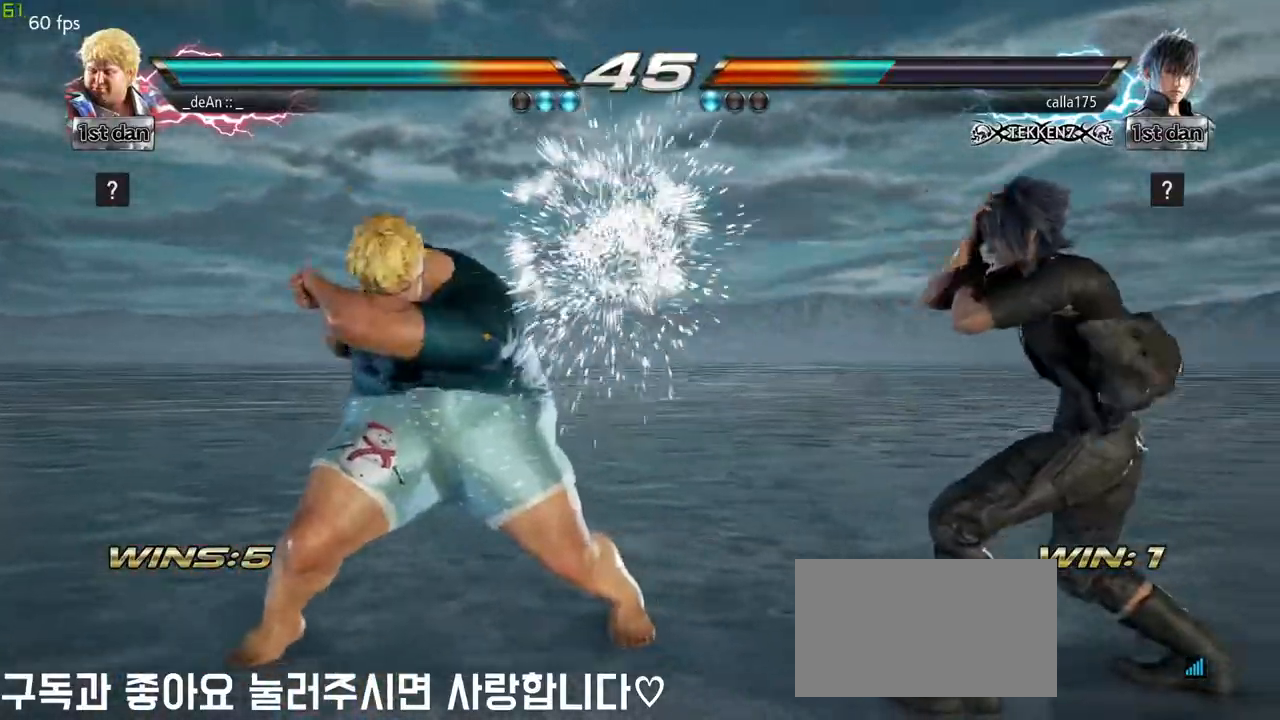
{"buttons": [], "left_stick": "center", "events": [[183, "left_stick", "down"], [217, "SQUARE", "down"], [350, "SQUARE", "up"], [350, "left_stick", "center"]]}
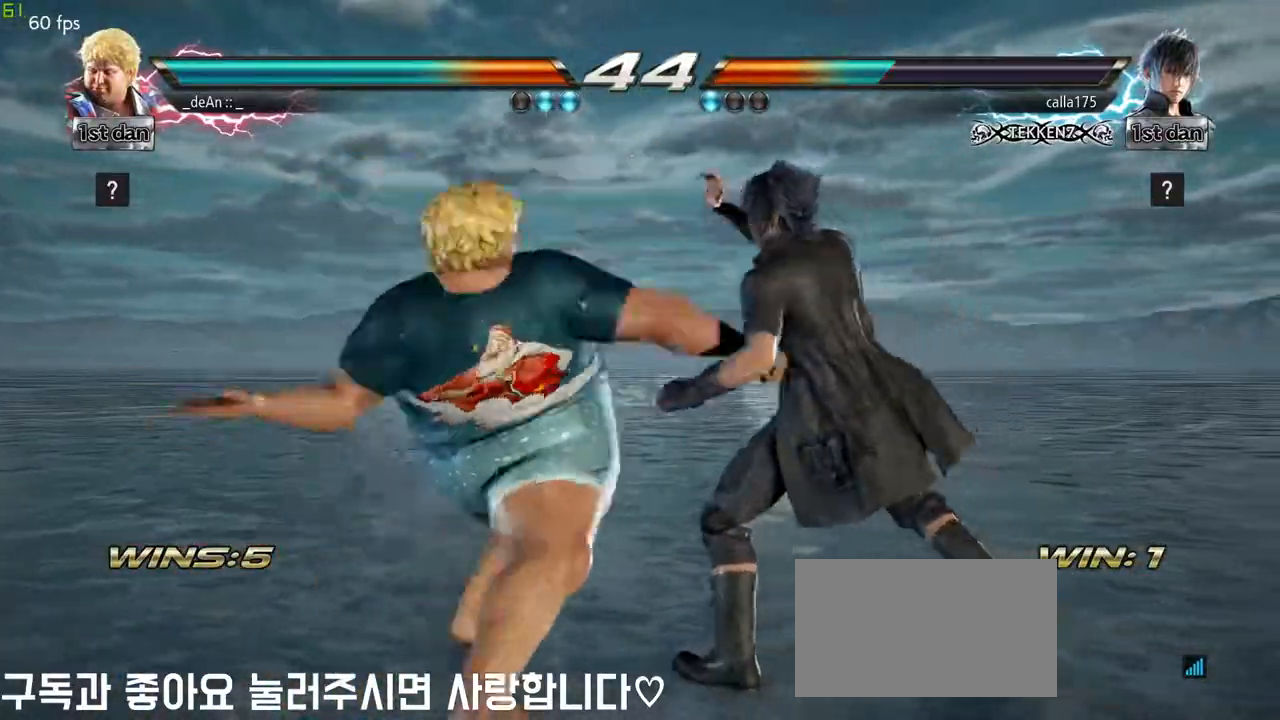
{"buttons": [], "left_stick": "center", "events": []}
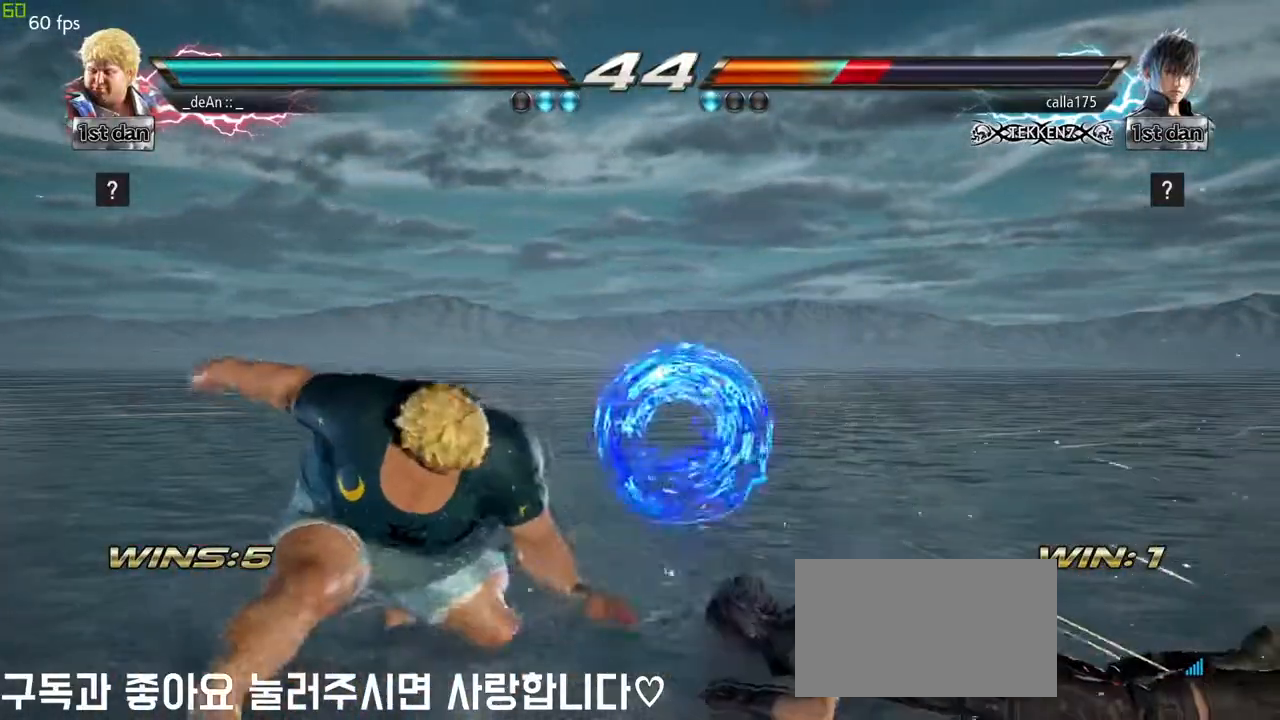
{"buttons": [], "left_stick": "center", "events": [[200, "left_stick", "down"], [217, "SQUARE", "down"], [333, "SQUARE", "up"], [383, "left_stick", "center"]]}
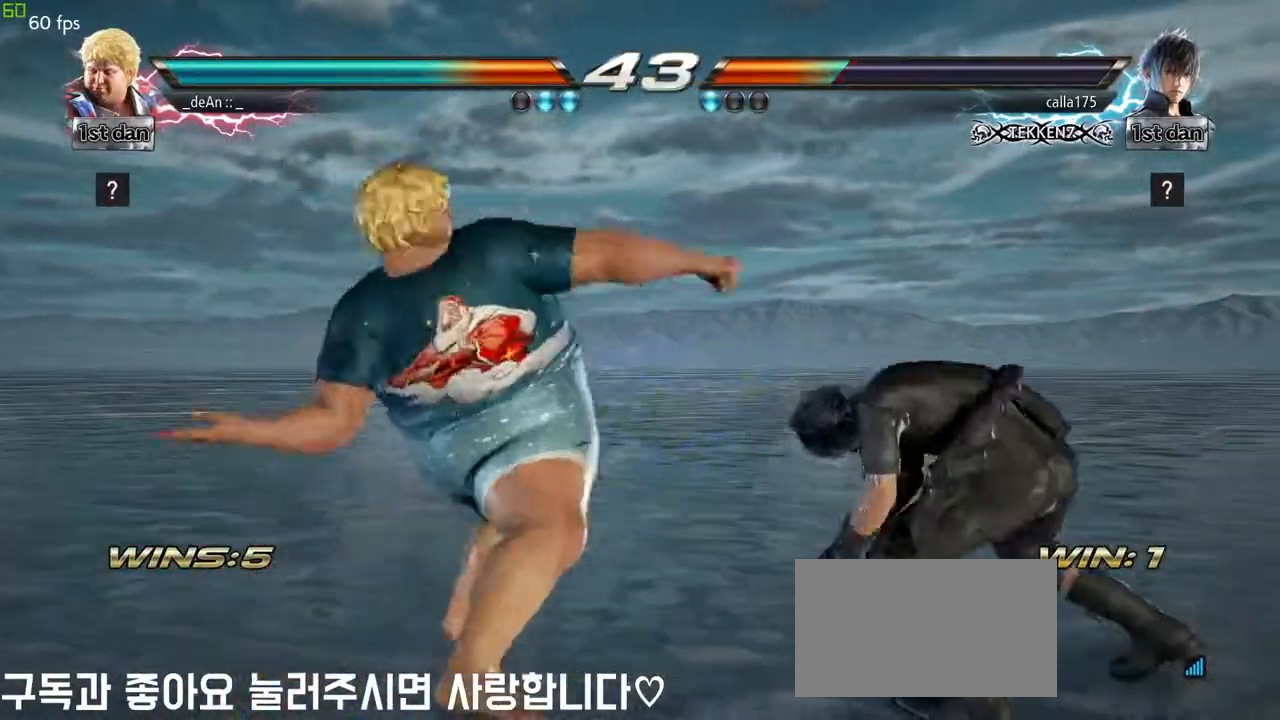
{"buttons": ["TRIANGLE"], "left_stick": "center", "events": [[500, "TRIANGLE", "down"]]}
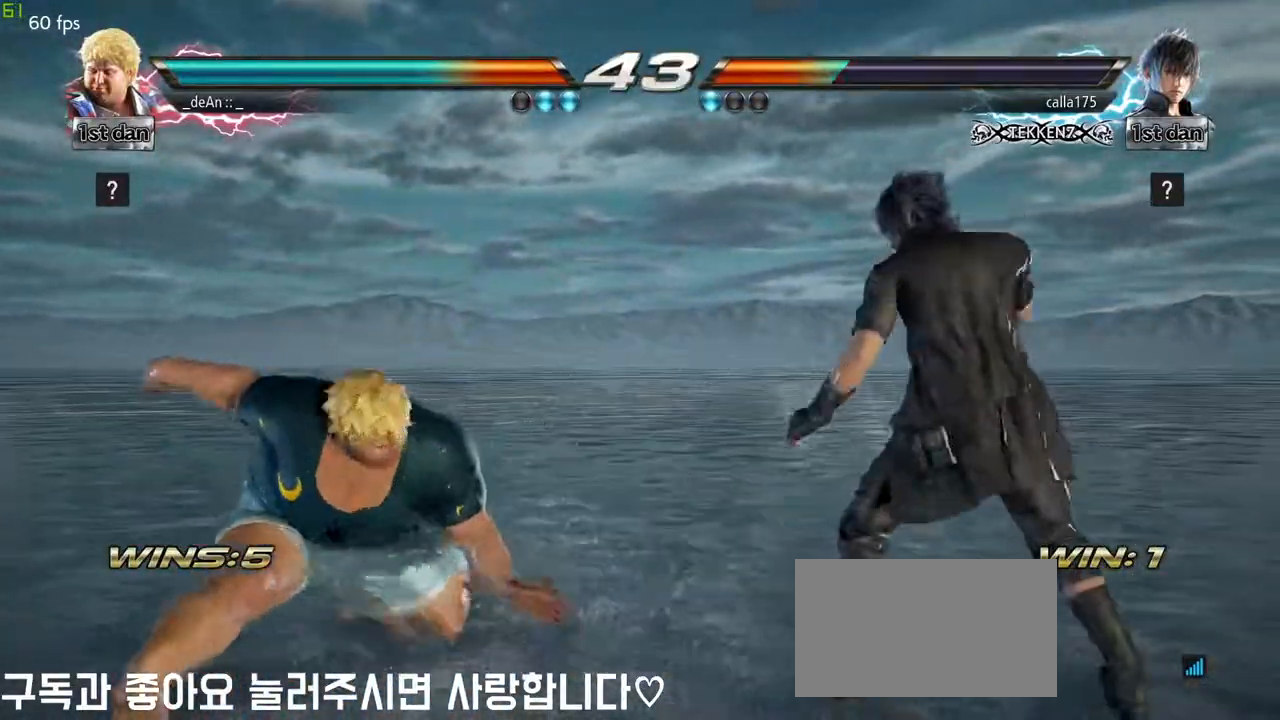
{"buttons": [], "left_stick": "center", "events": [[83, "SQUARE", "down"], [150, "TRIANGLE", "up"], [233, "SQUARE", "up"]]}
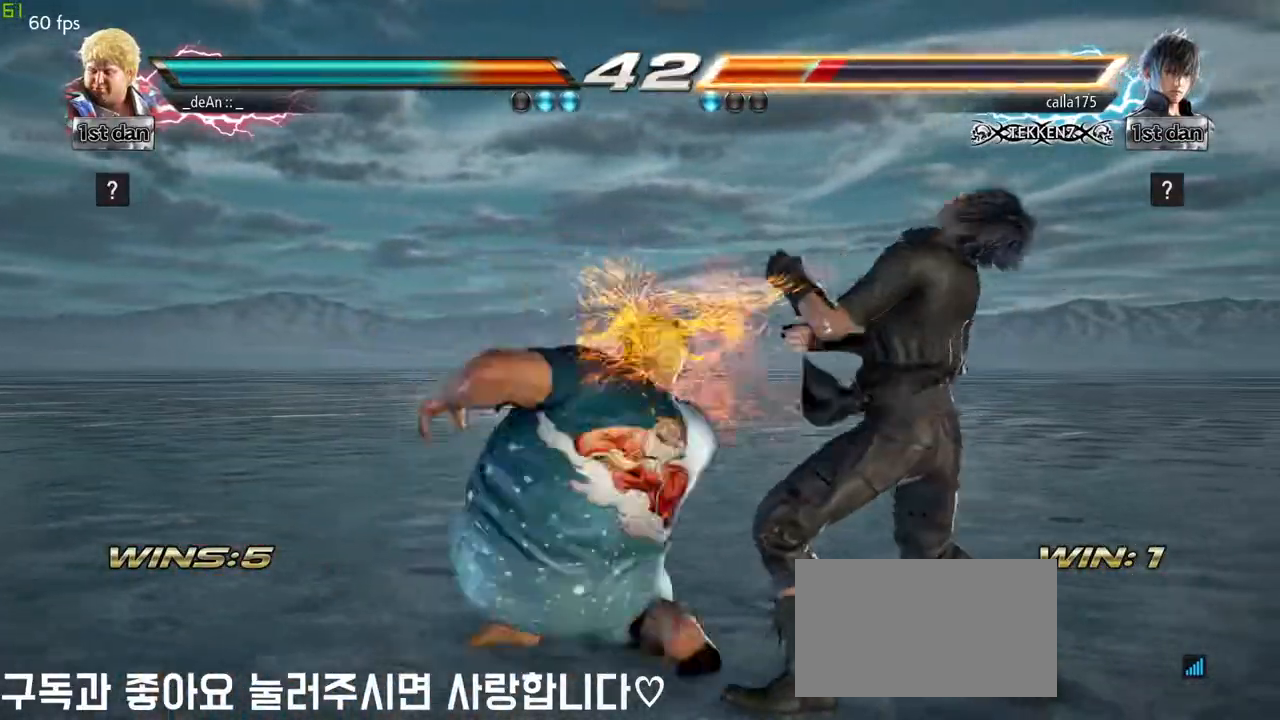
{"buttons": [], "left_stick": "center", "events": []}
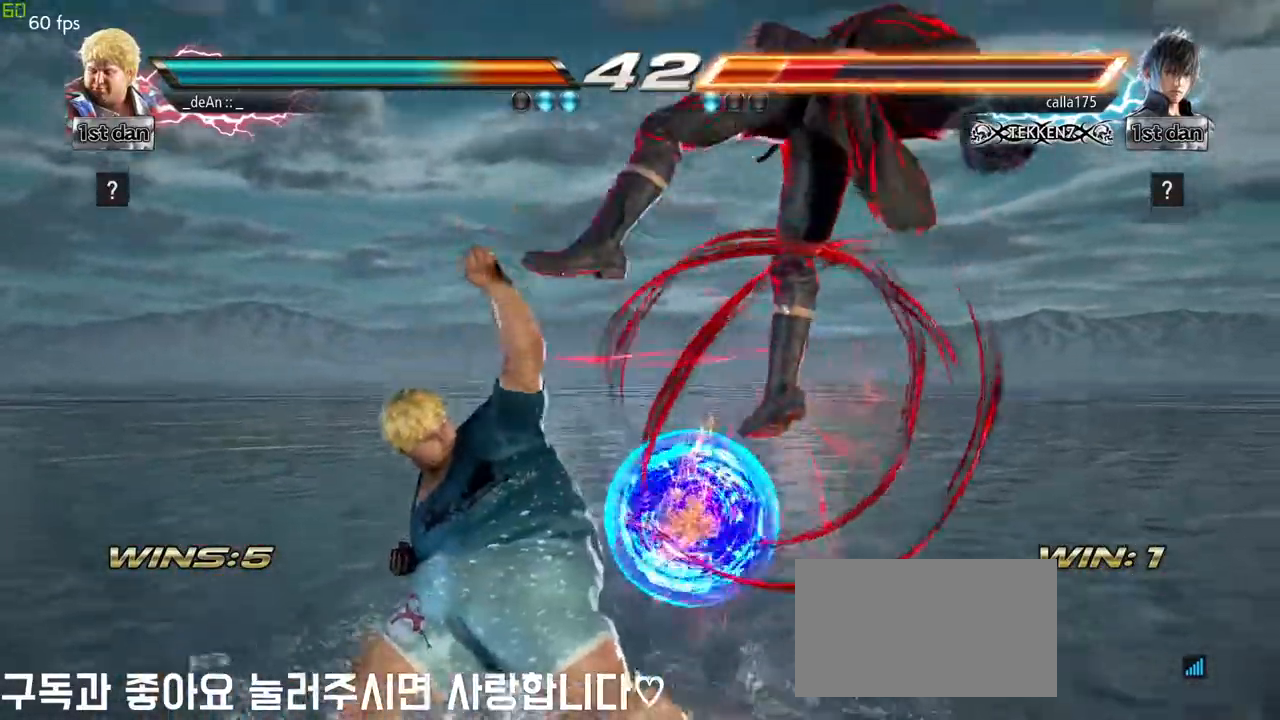
{"buttons": [], "left_stick": "center", "events": [[133, "left_stick", "right"], [167, "CIRCLE", "down"], [333, "CIRCLE", "up"], [433, "left_stick", "center"]]}
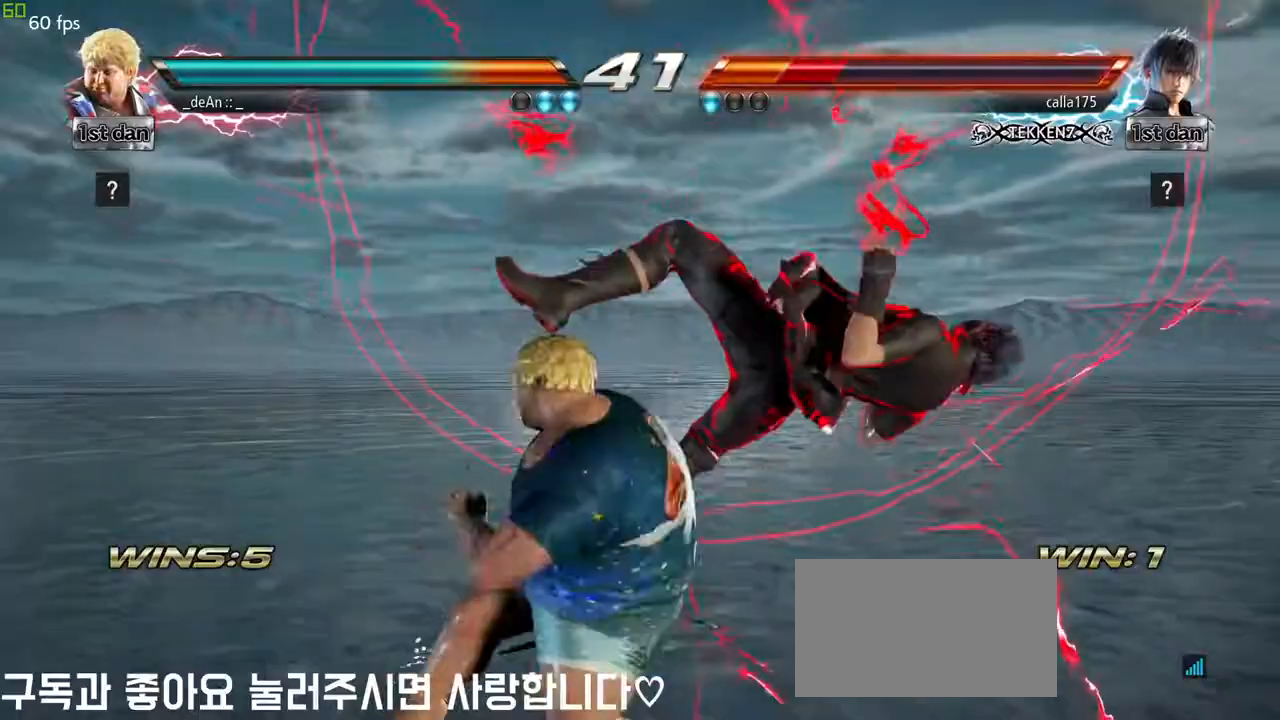
{"buttons": [], "left_stick": "center", "events": []}
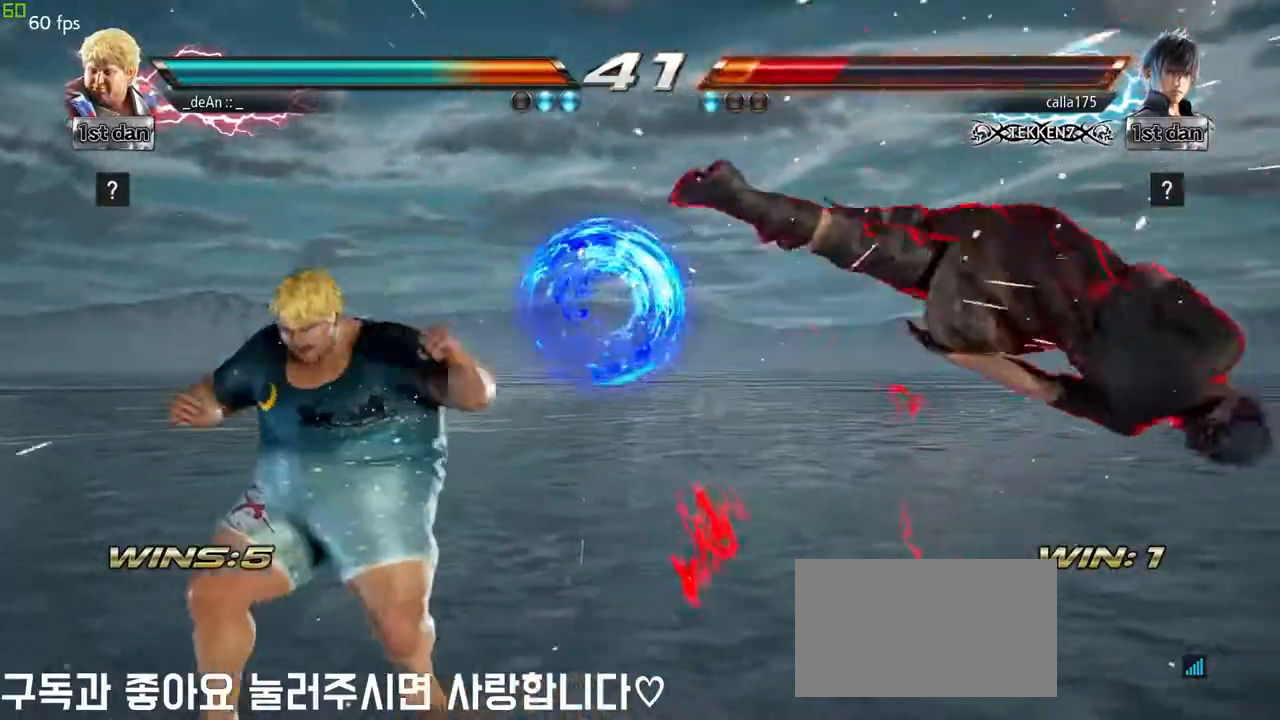
{"buttons": [], "left_stick": "right", "events": [[50, "left_stick", "right"], [150, "left_stick", "center"], [217, "left_stick", "down"], [317, "left_stick", "right"], [367, "SQUARE", "down"], [483, "SQUARE", "up"]]}
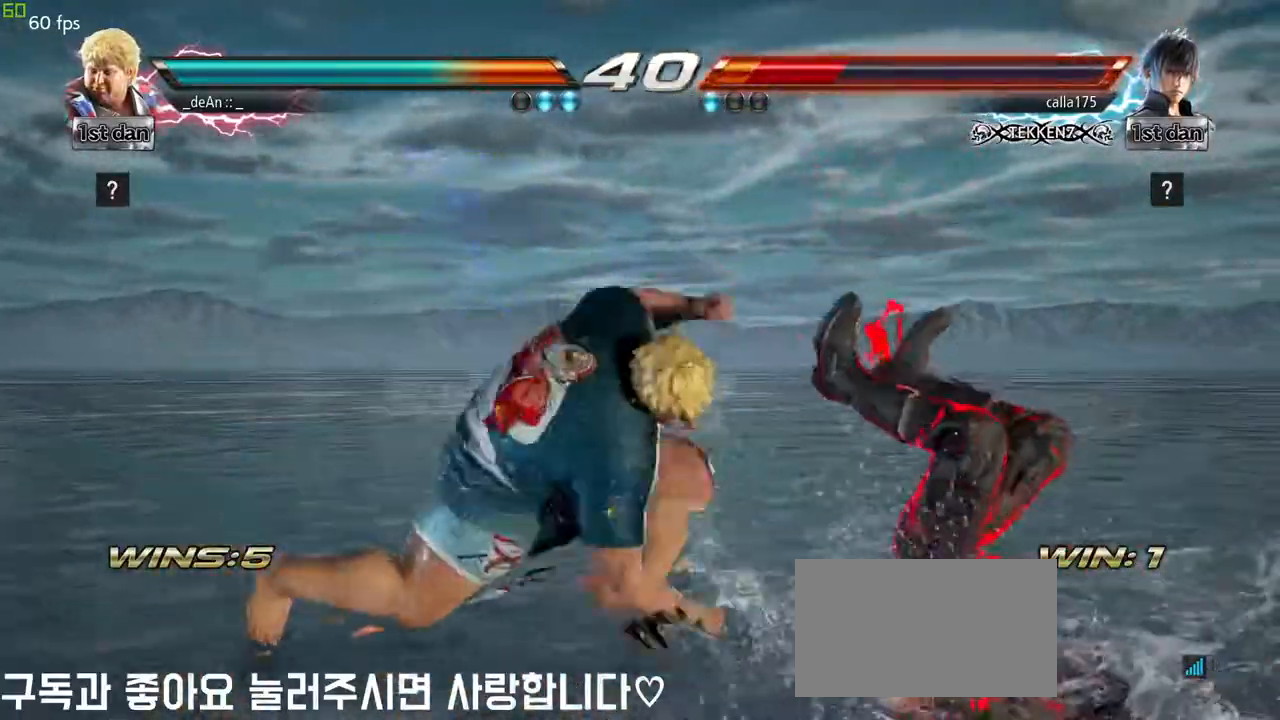
{"buttons": ["SQUARE"], "left_stick": "down-right", "events": [[117, "left_stick", "center"], [333, "left_stick", "down-right"], [417, "SQUARE", "down"]]}
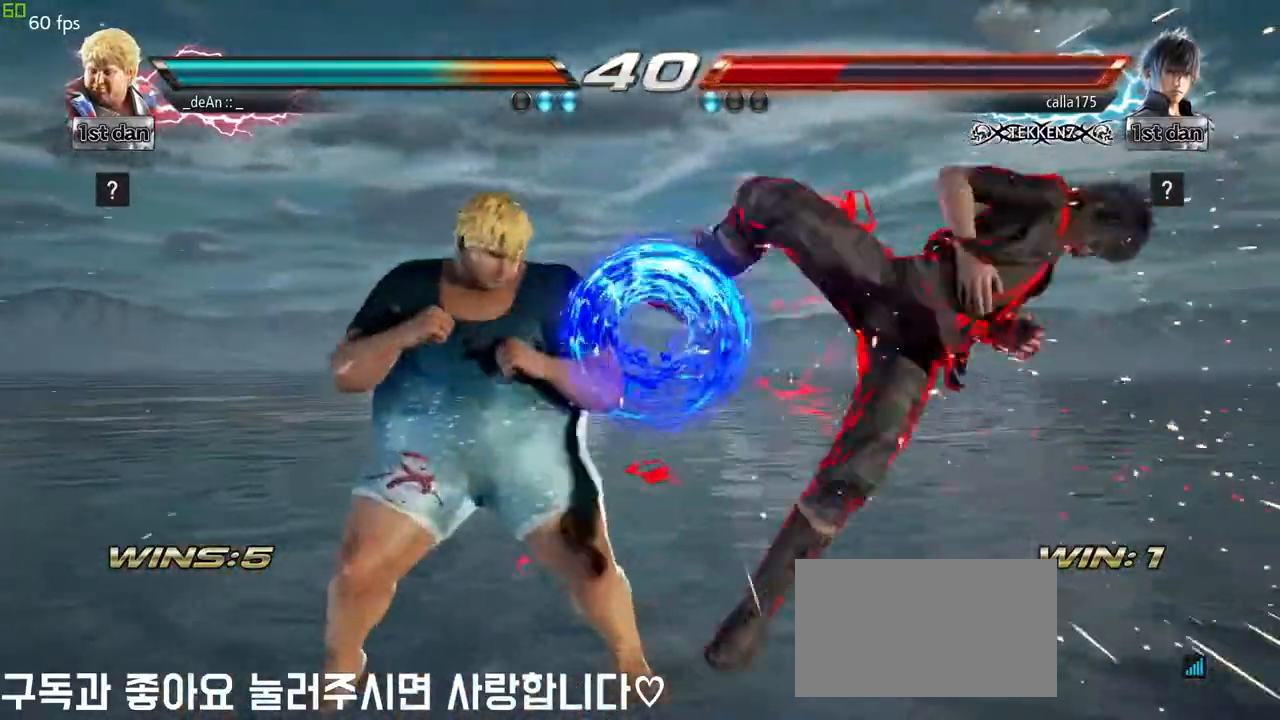
{"buttons": ["TRIANGLE"], "left_stick": "down", "events": [[83, "SQUARE", "up"], [167, "left_stick", "center"], [400, "left_stick", "down"], [467, "TRIANGLE", "down"]]}
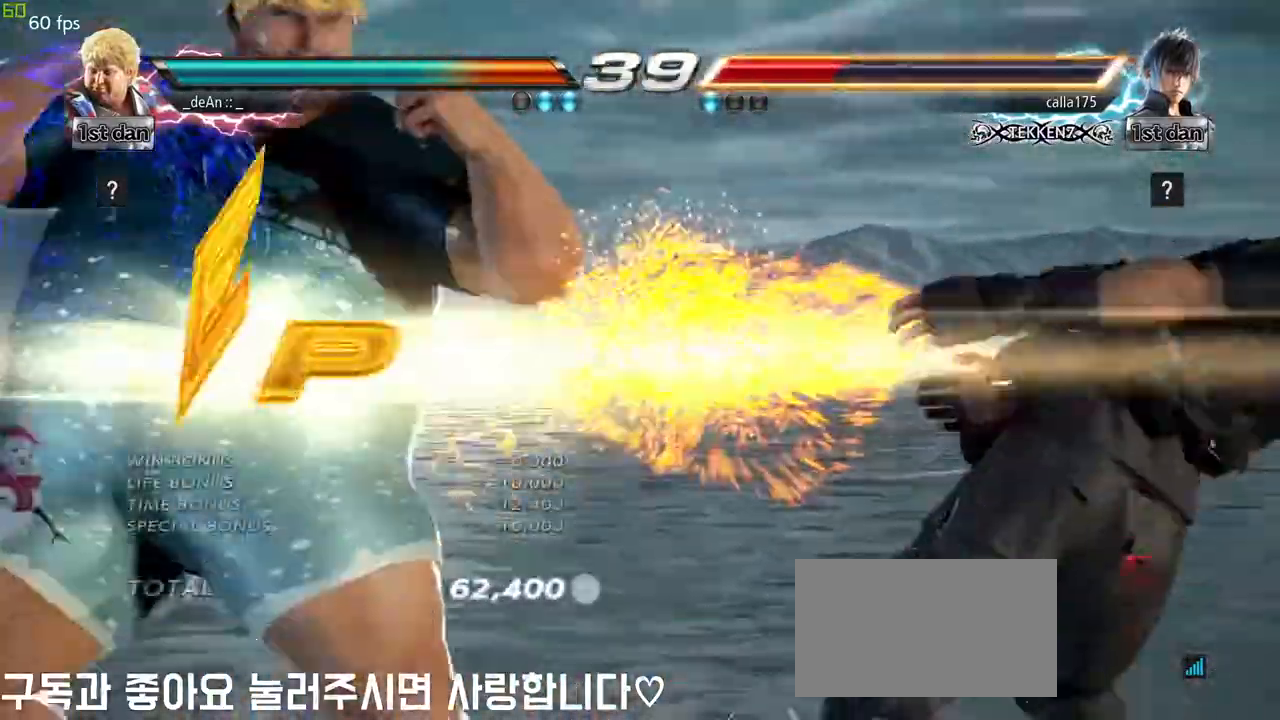
{"buttons": [], "left_stick": "center", "events": [[150, "CROSS", "down"], [150, "TRIANGLE", "up"], [167, "left_stick", "center"], [267, "CROSS", "up"]]}
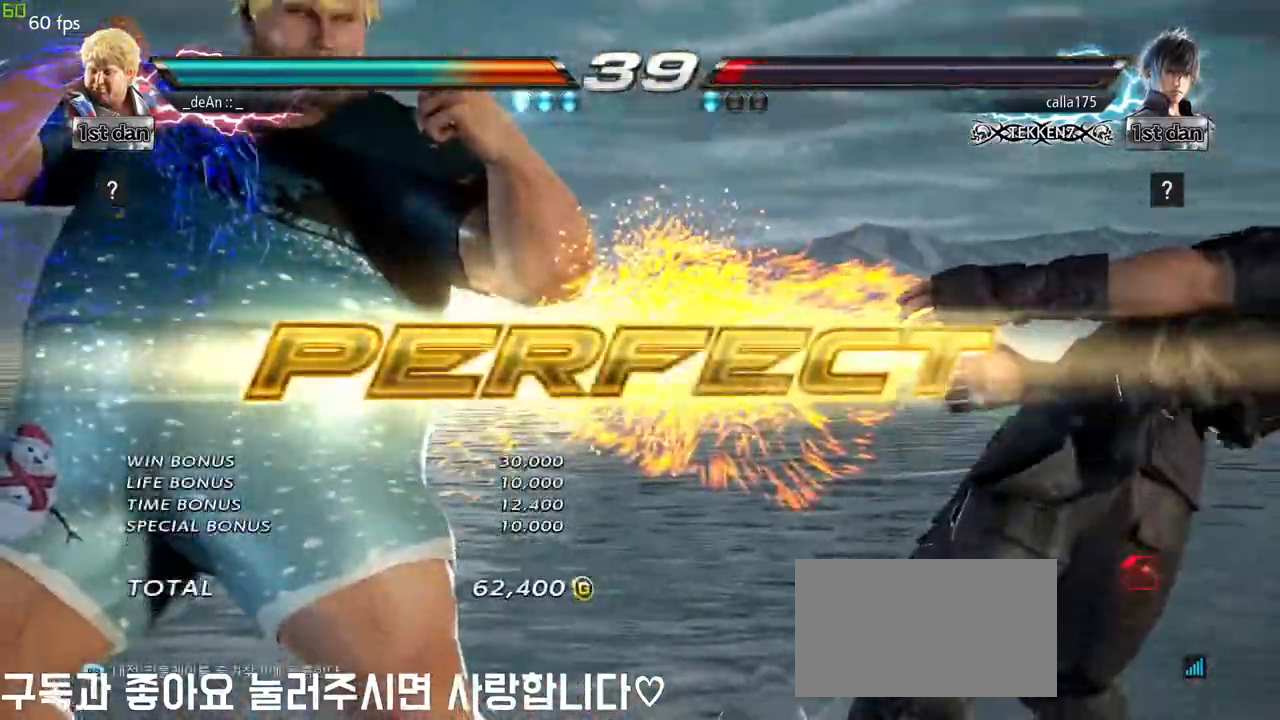
{"buttons": [], "left_stick": "center", "events": []}
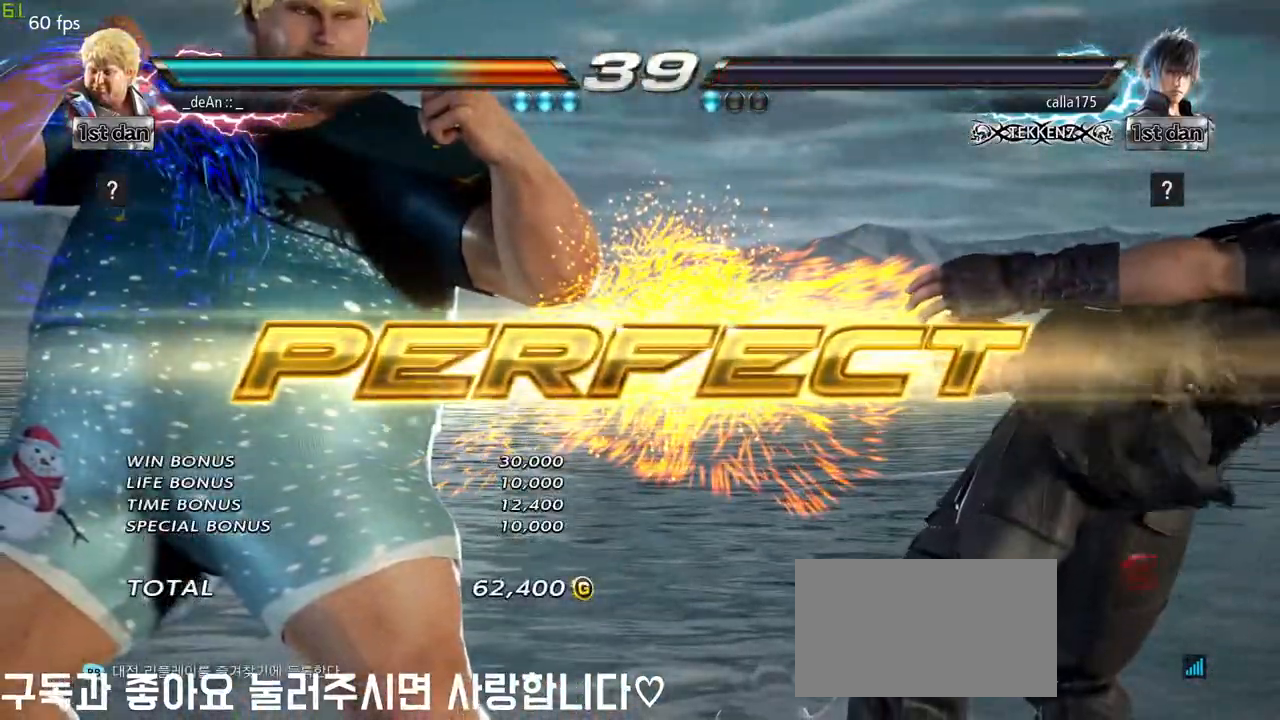
{"buttons": [], "left_stick": "center", "events": []}
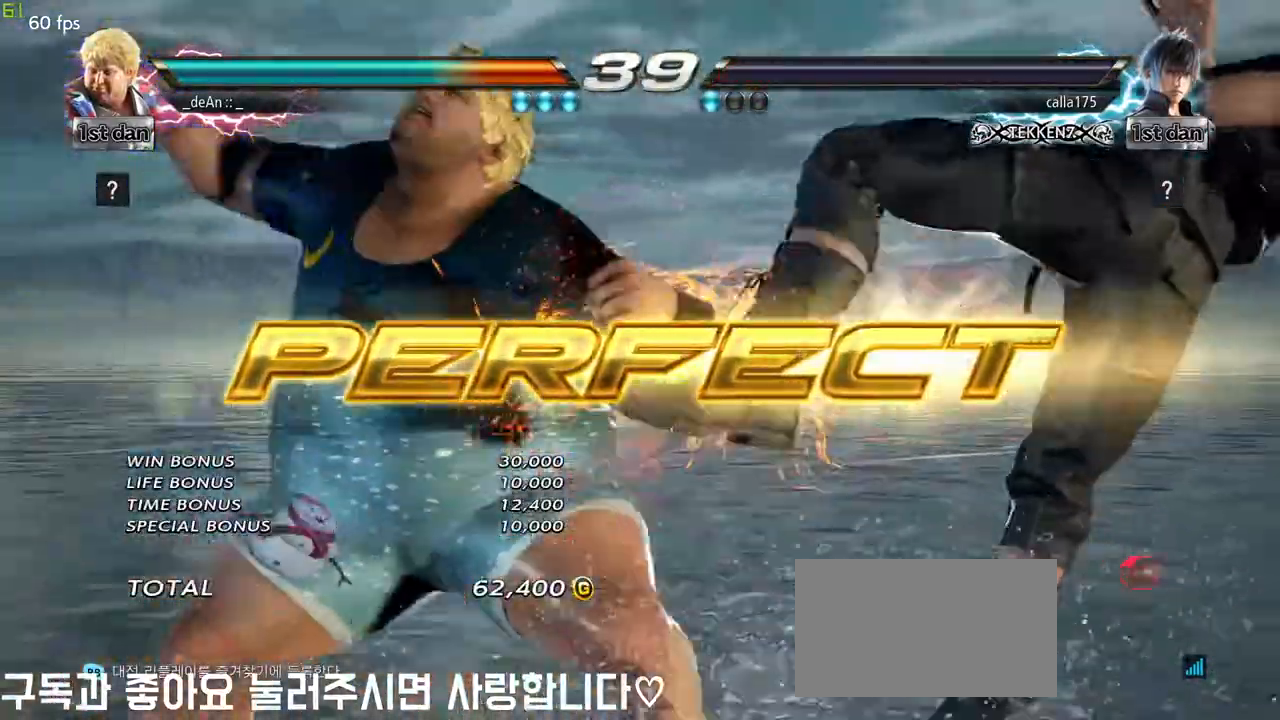
{"buttons": [], "left_stick": "center", "events": []}
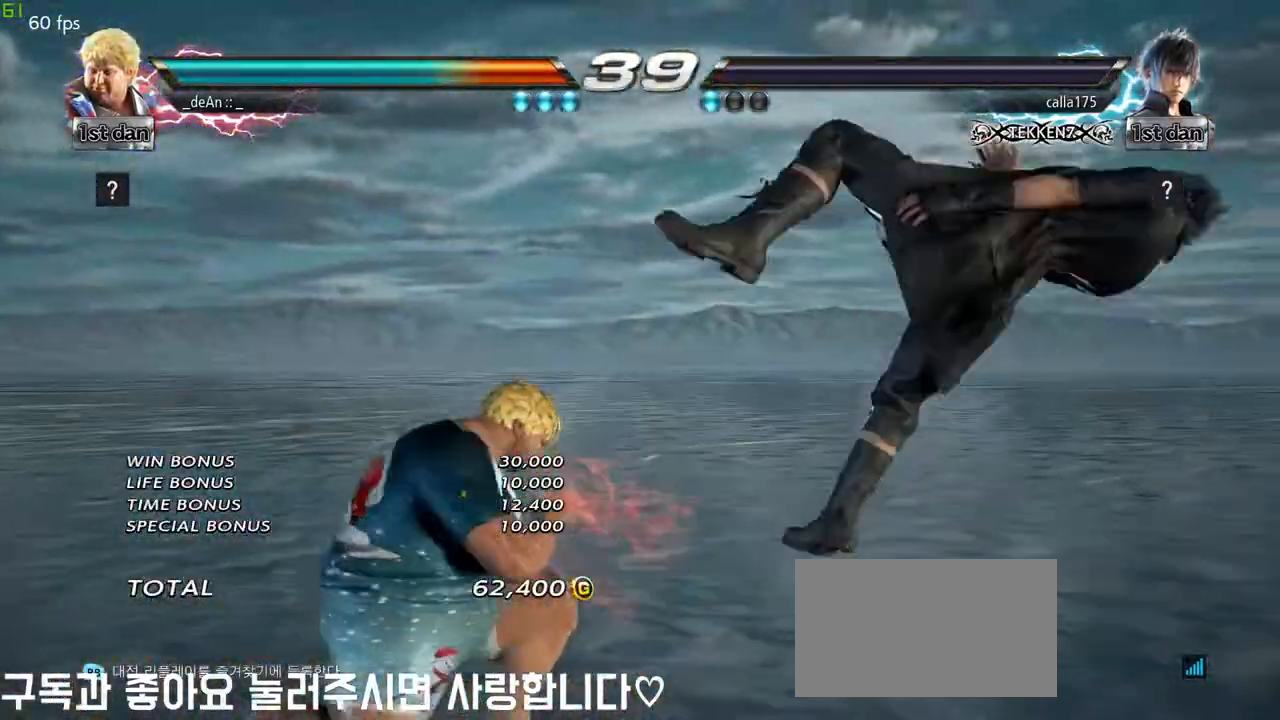
{"buttons": [], "left_stick": "right", "events": [[50, "SQUARE", "down"], [217, "SQUARE", "up"], [483, "left_stick", "right"]]}
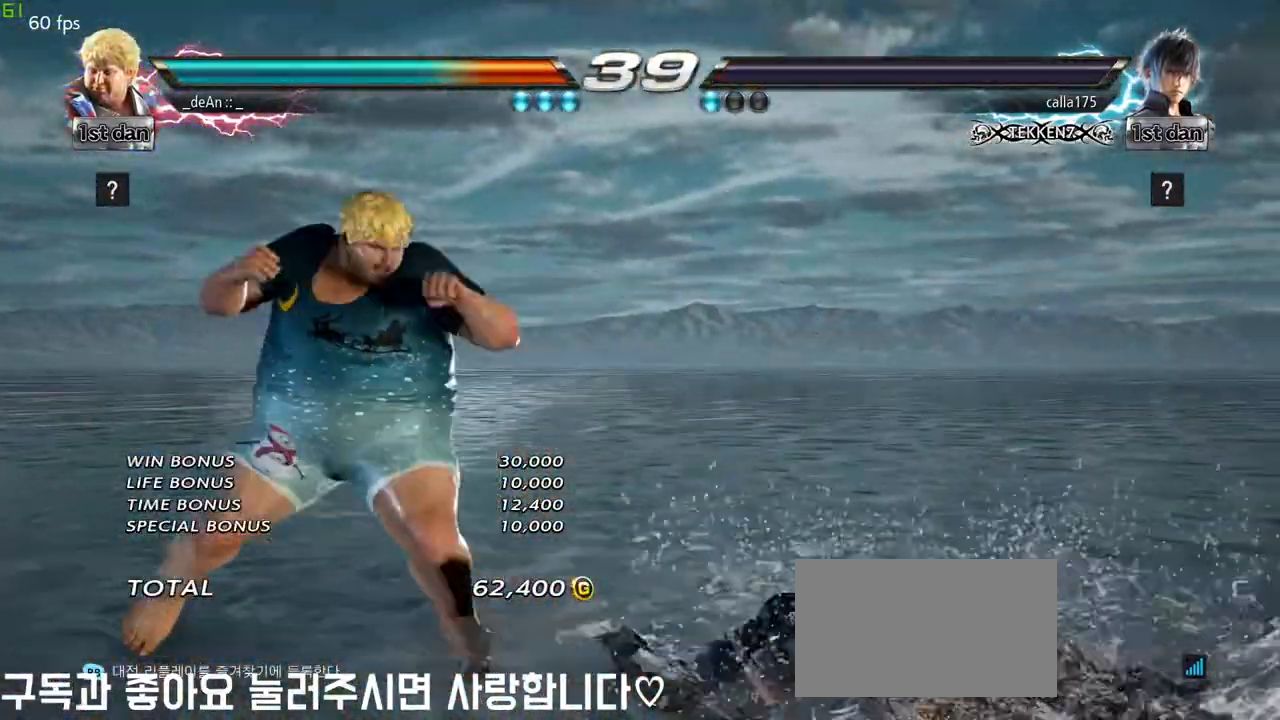
{"buttons": [], "left_stick": "center", "events": [[33, "left_stick", "center"], [150, "left_stick", "right"], [267, "left_stick", "down"], [400, "left_stick", "right"], [483, "left_stick", "center"]]}
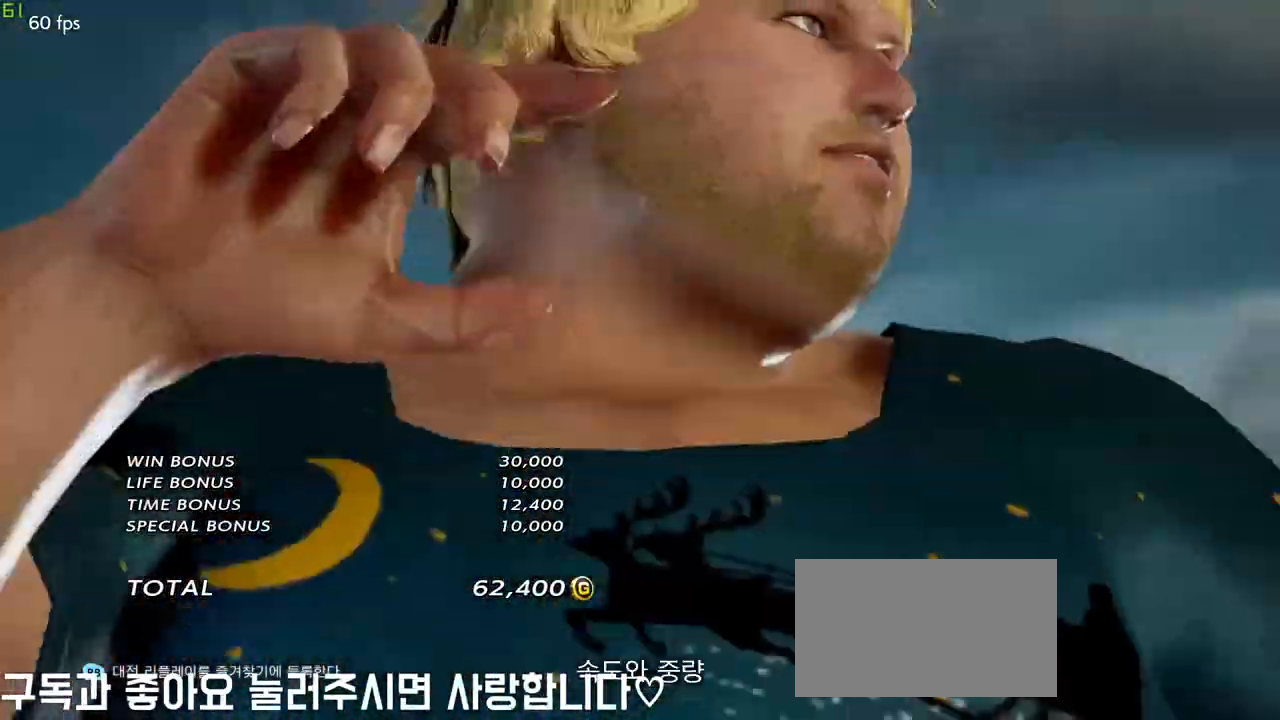
{"buttons": [], "left_stick": "center", "events": [[50, "left_stick", "down"], [250, "left_stick", "center"]]}
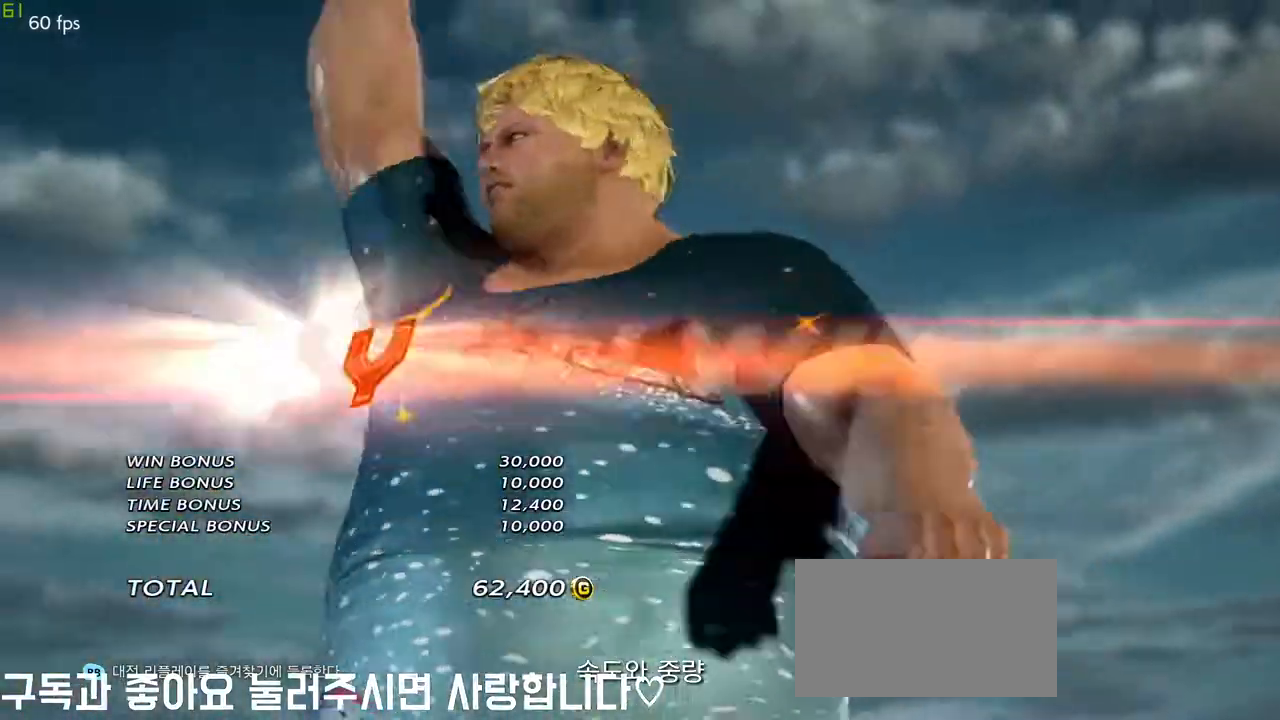
{"buttons": [], "left_stick": "center", "events": []}
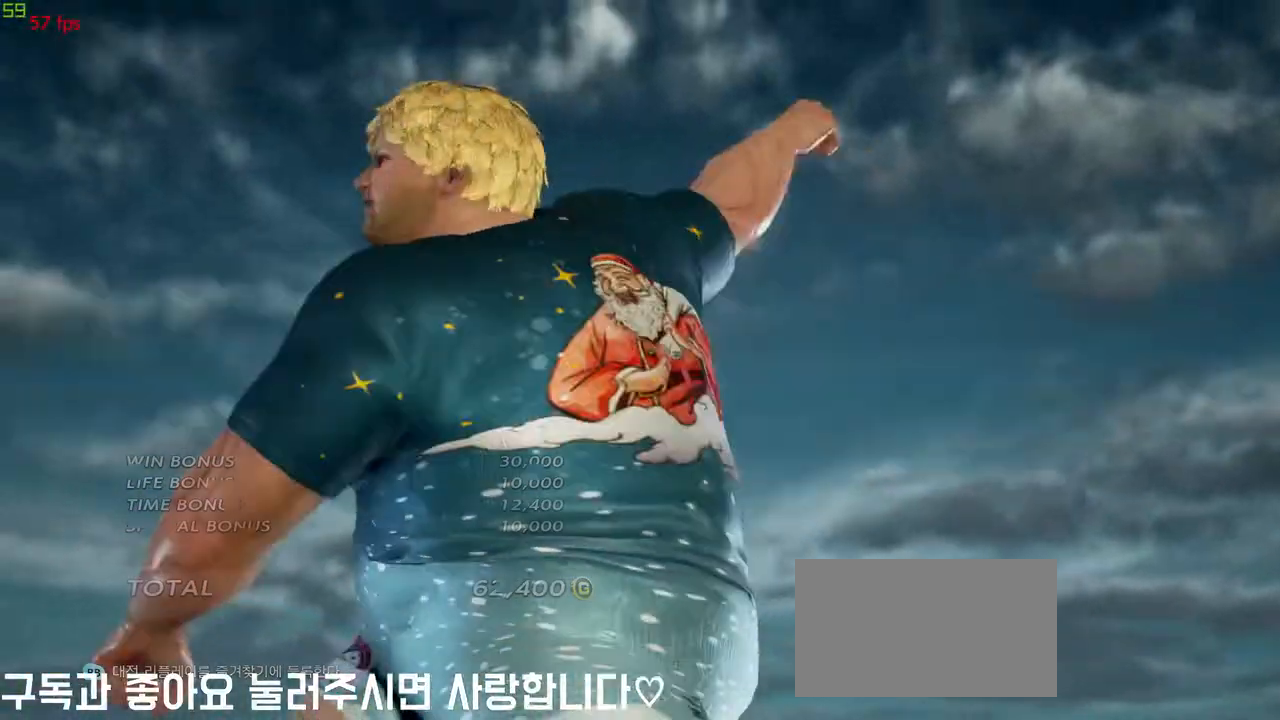
{"buttons": [], "left_stick": "center", "events": []}
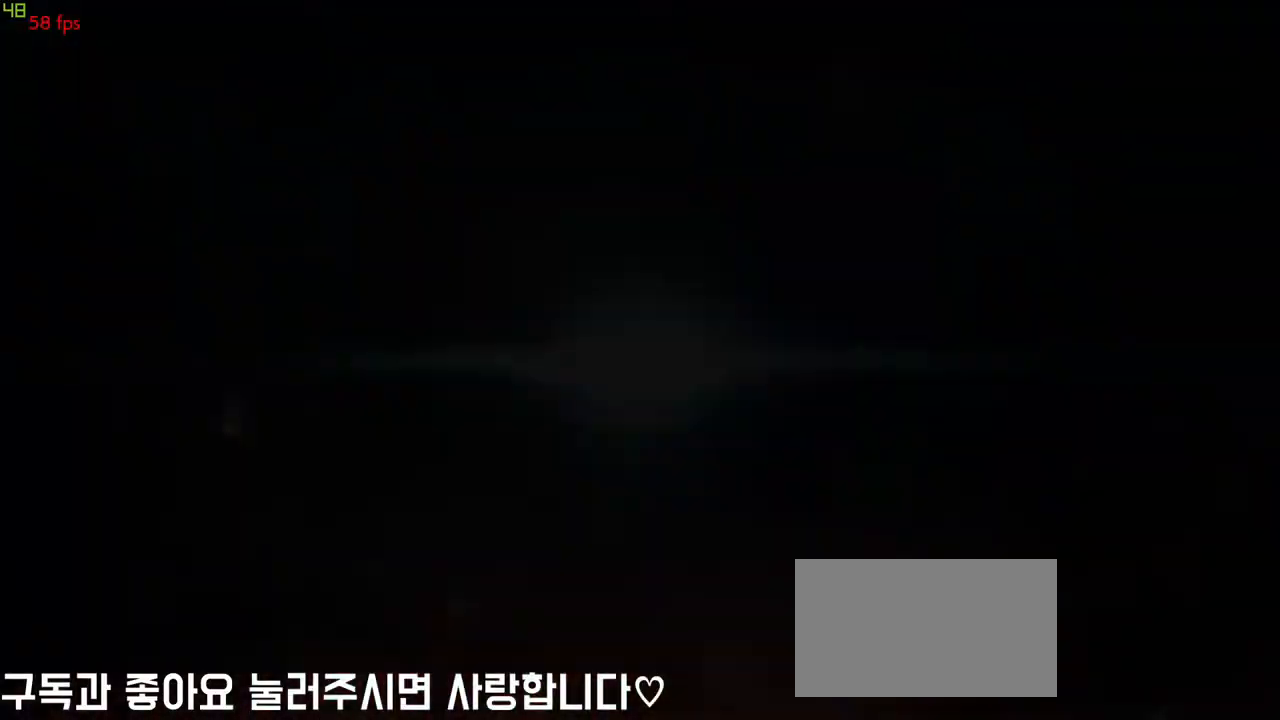
{"buttons": [], "left_stick": "center", "events": []}
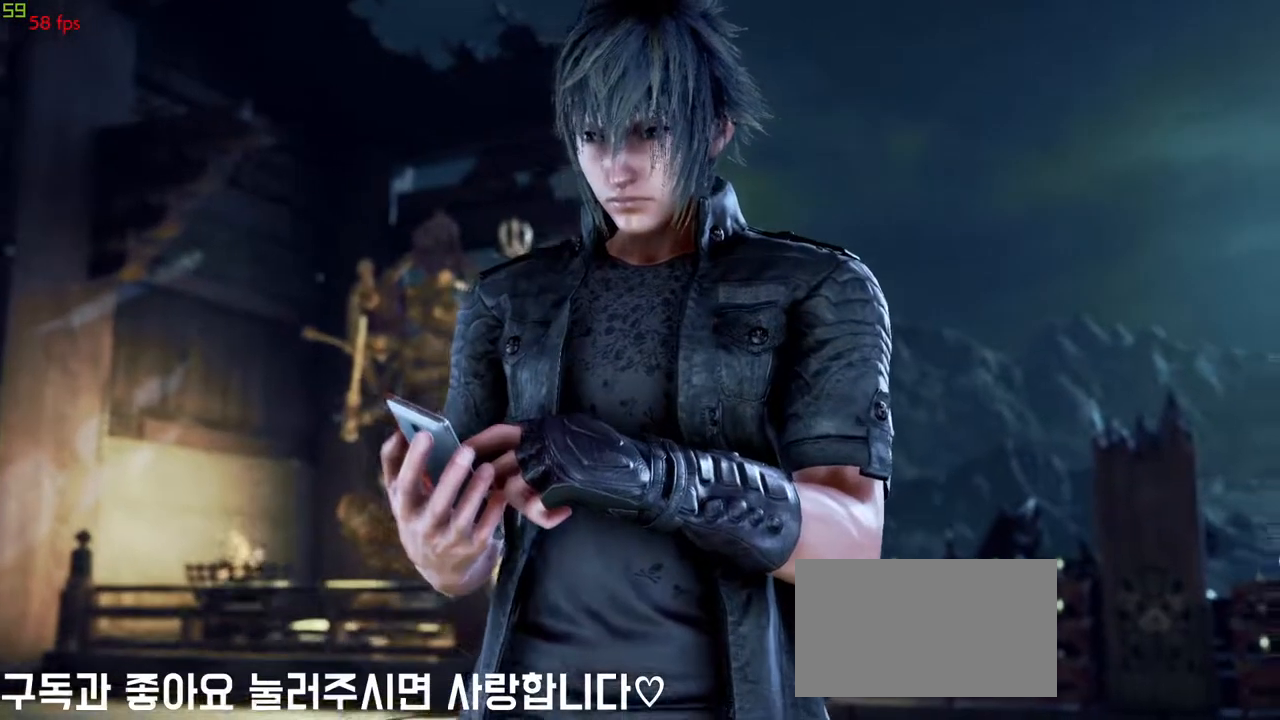
{"buttons": [], "left_stick": "center", "events": []}
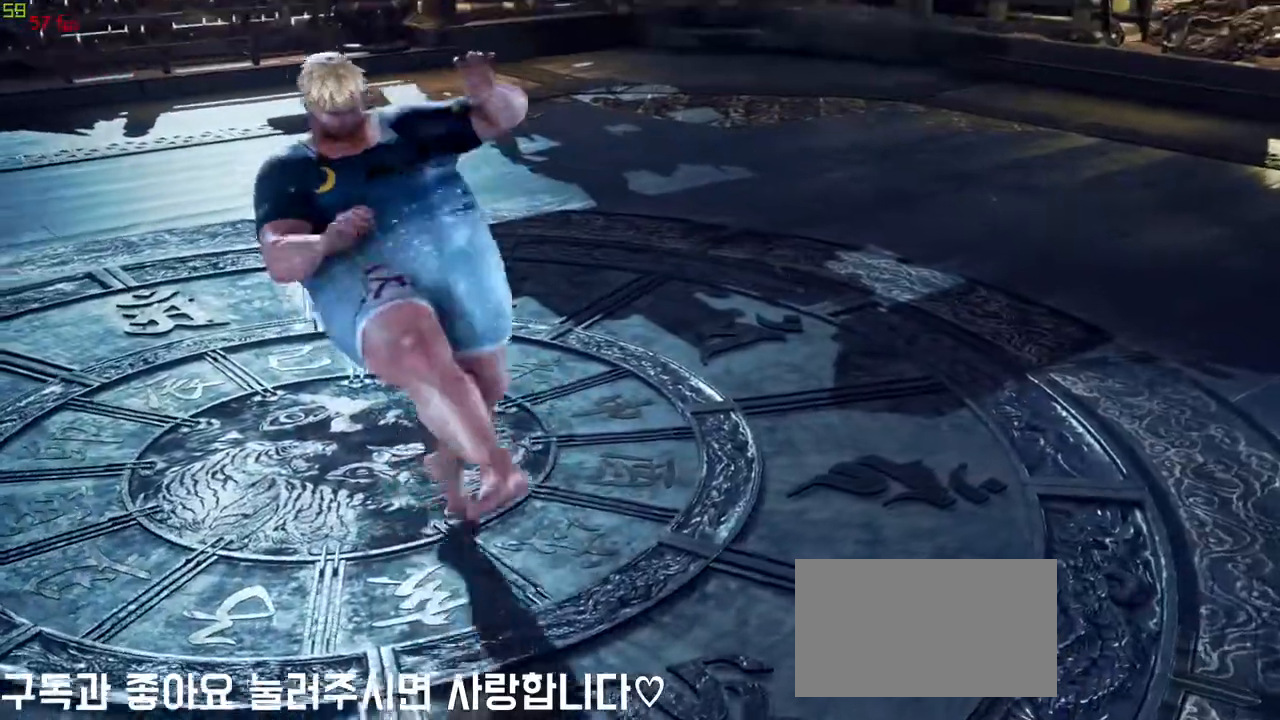
{"buttons": [], "left_stick": "center", "events": []}
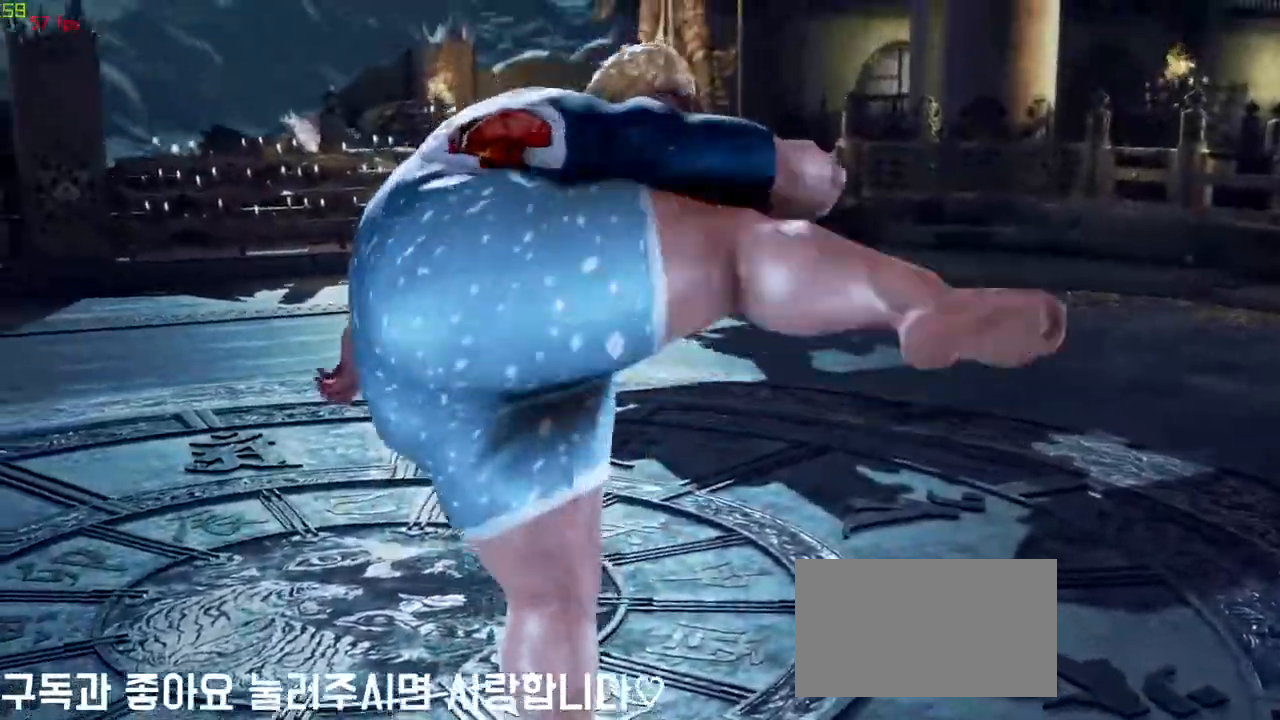
{"buttons": [], "left_stick": "down", "events": [[200, "left_stick", "right"], [367, "left_stick", "center"], [417, "left_stick", "down"]]}
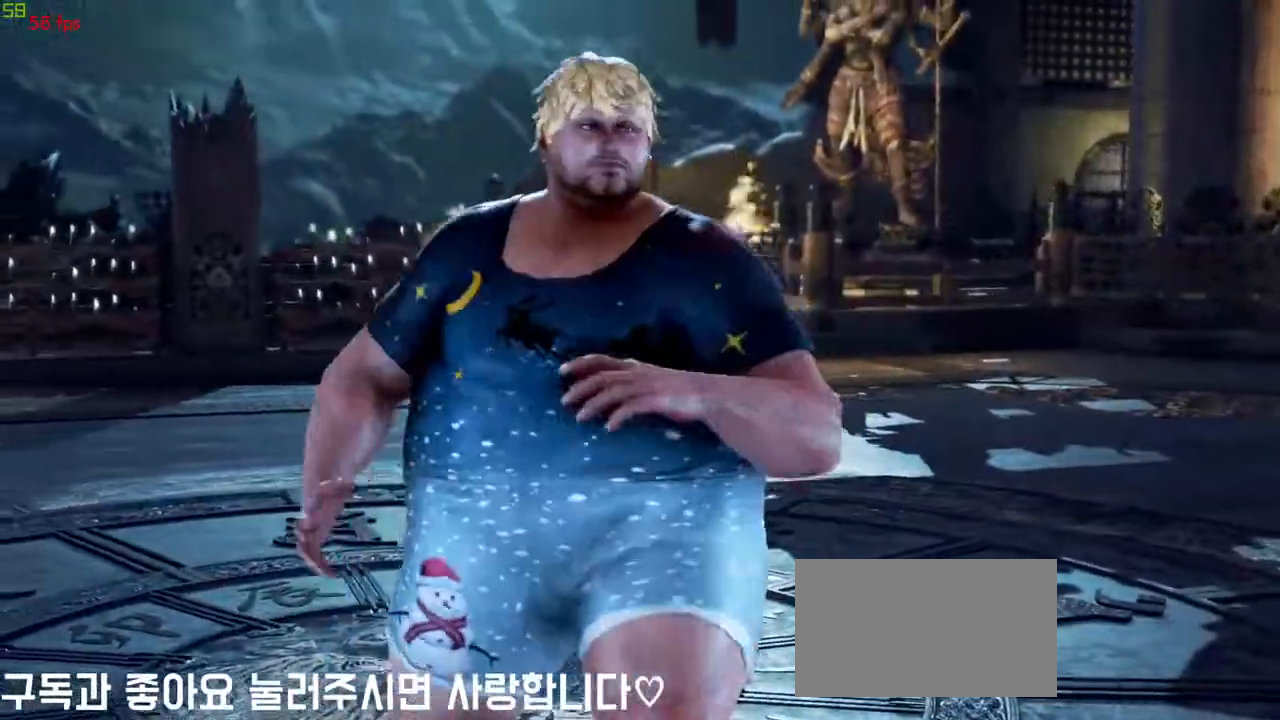
{"buttons": [], "left_stick": "center", "events": [[67, "left_stick", "center"]]}
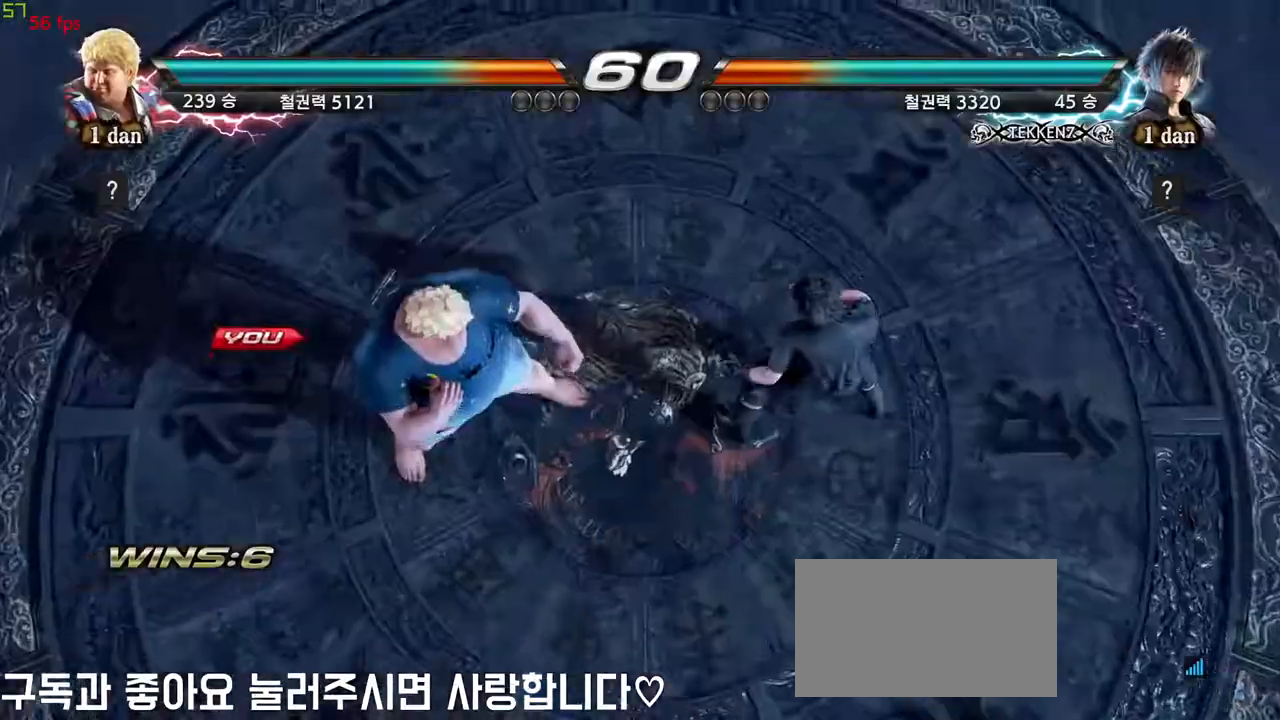
{"buttons": [], "left_stick": "right", "events": [[467, "left_stick", "right"]]}
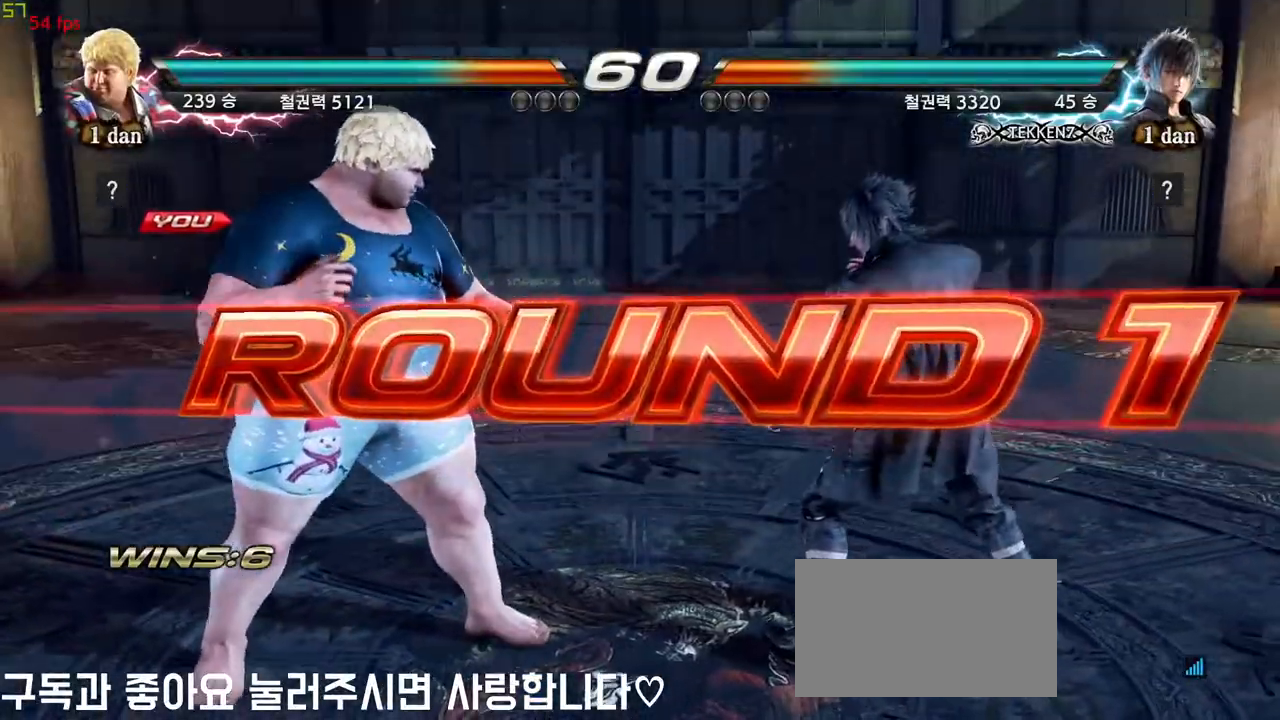
{"buttons": [], "left_stick": "down", "events": [[67, "left_stick", "center"], [183, "left_stick", "right"], [317, "left_stick", "center"], [383, "left_stick", "down"]]}
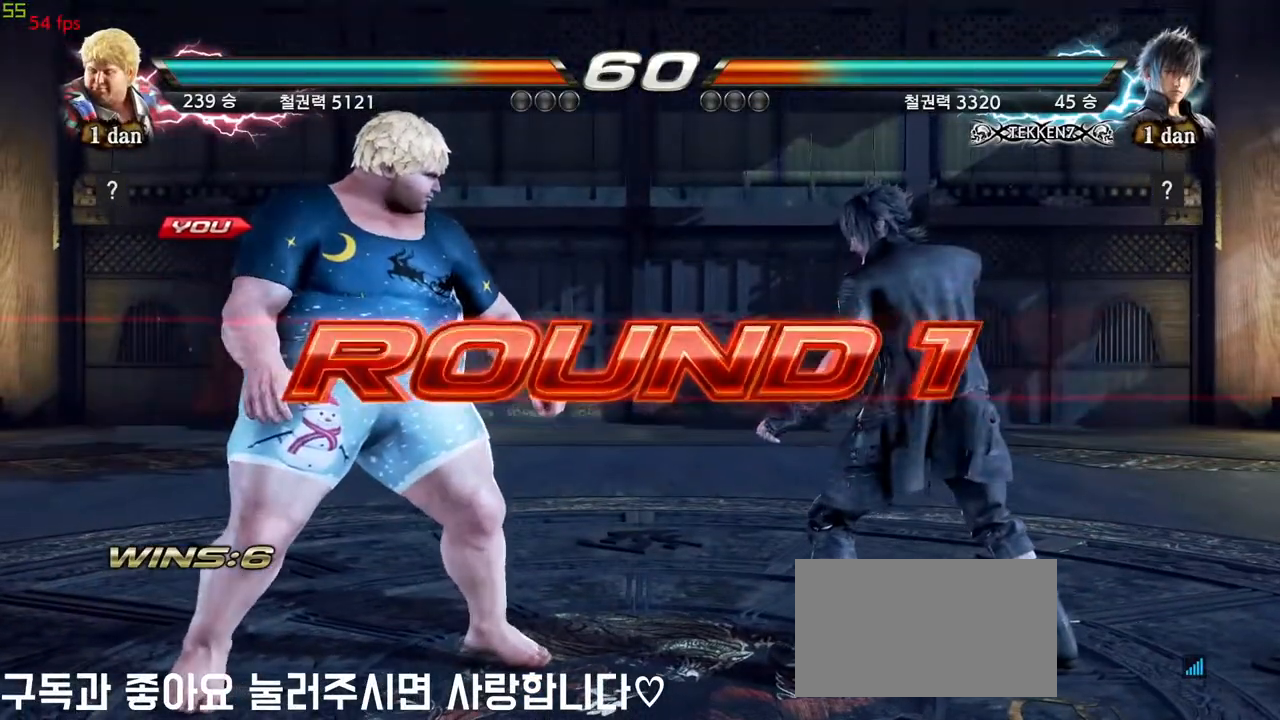
{"buttons": [], "left_stick": "center", "events": [[67, "left_stick", "center"], [217, "left_stick", "down"], [317, "left_stick", "right"], [467, "left_stick", "center"]]}
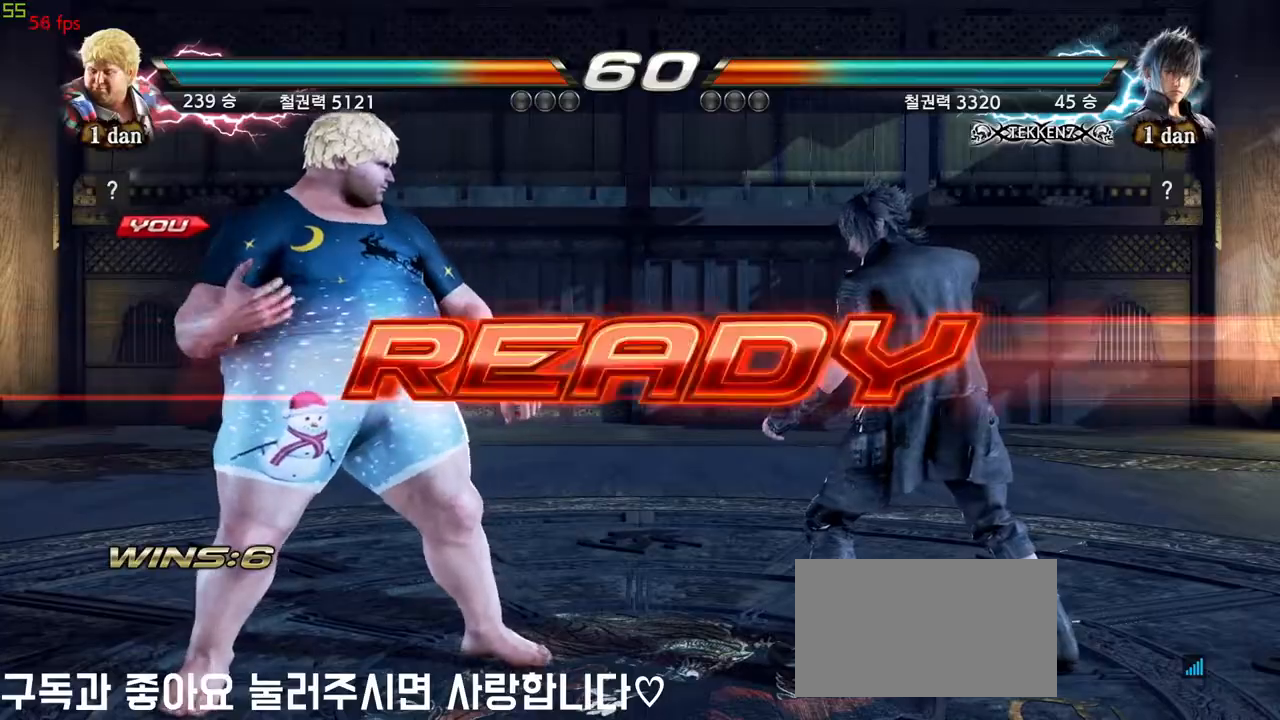
{"buttons": [], "left_stick": "center", "events": []}
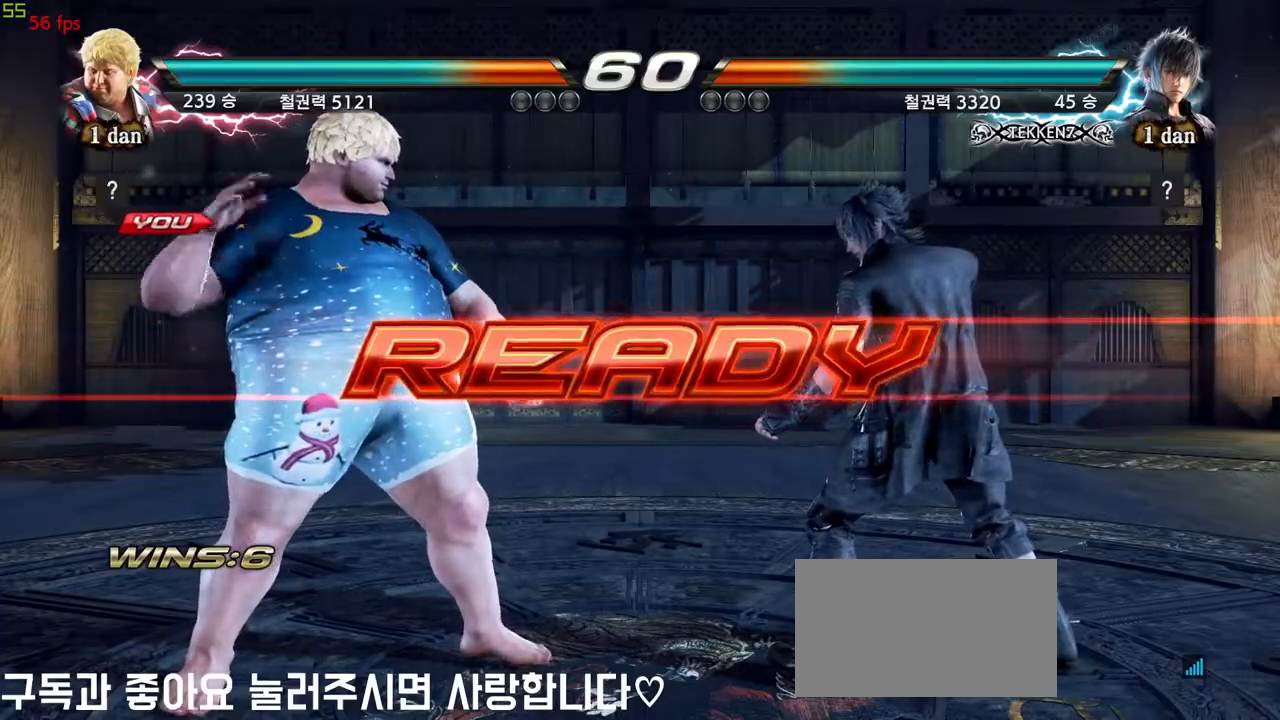
{"buttons": [], "left_stick": "center", "events": []}